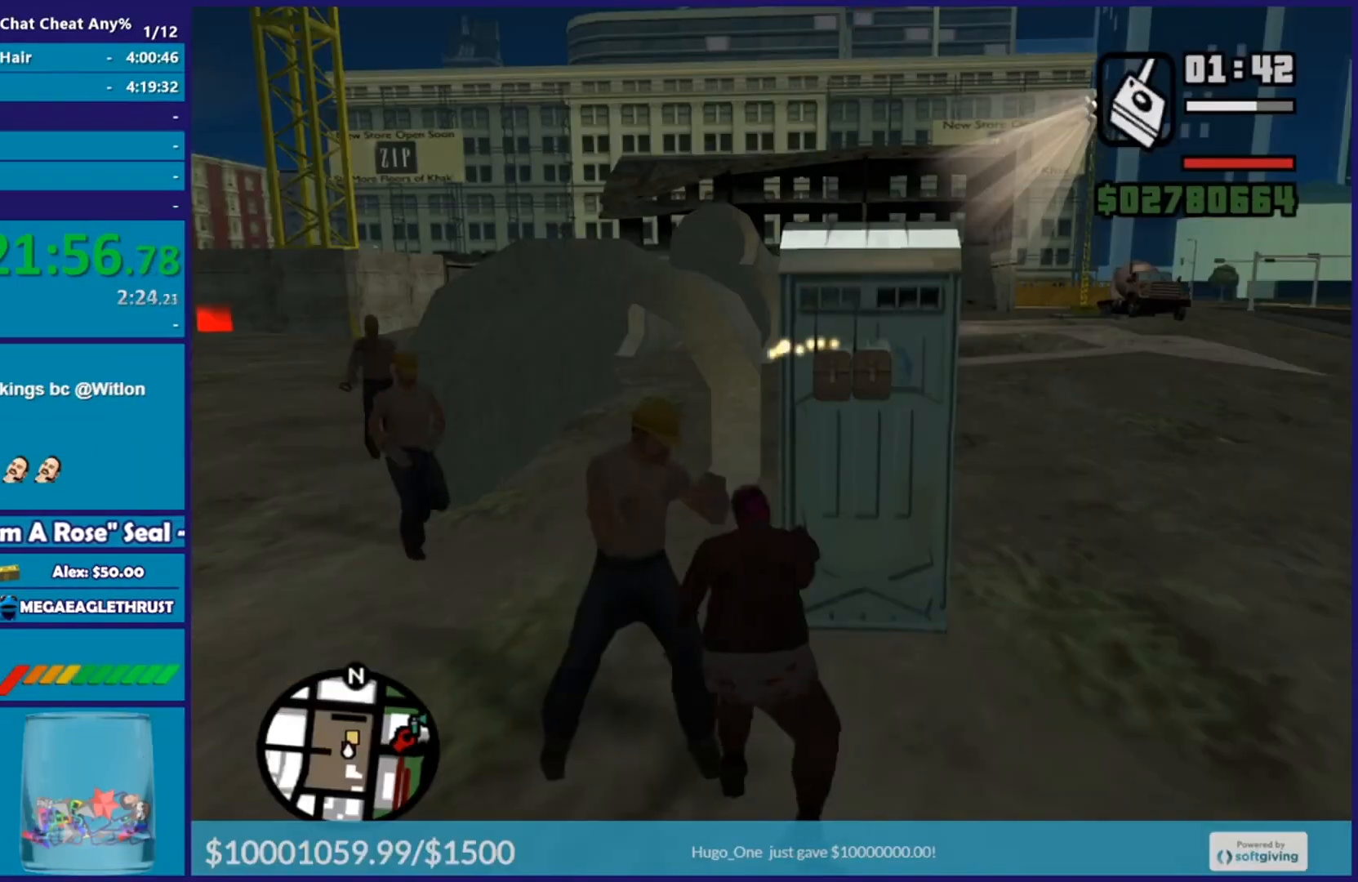
Gameplay with a controller (Xbox layout); each line is a JSON object with the inputs held at the frame after it. "events" lists button and stick changes between this image and that frame as [ms after this image, input, new state], when the widget could be followed in between.
{"buttons": [], "left_stick": "down-right", "right_stick": "center", "events": [[250, "R2", "down"], [334, "R2", "up"], [450, "left_stick", "down-right"]]}
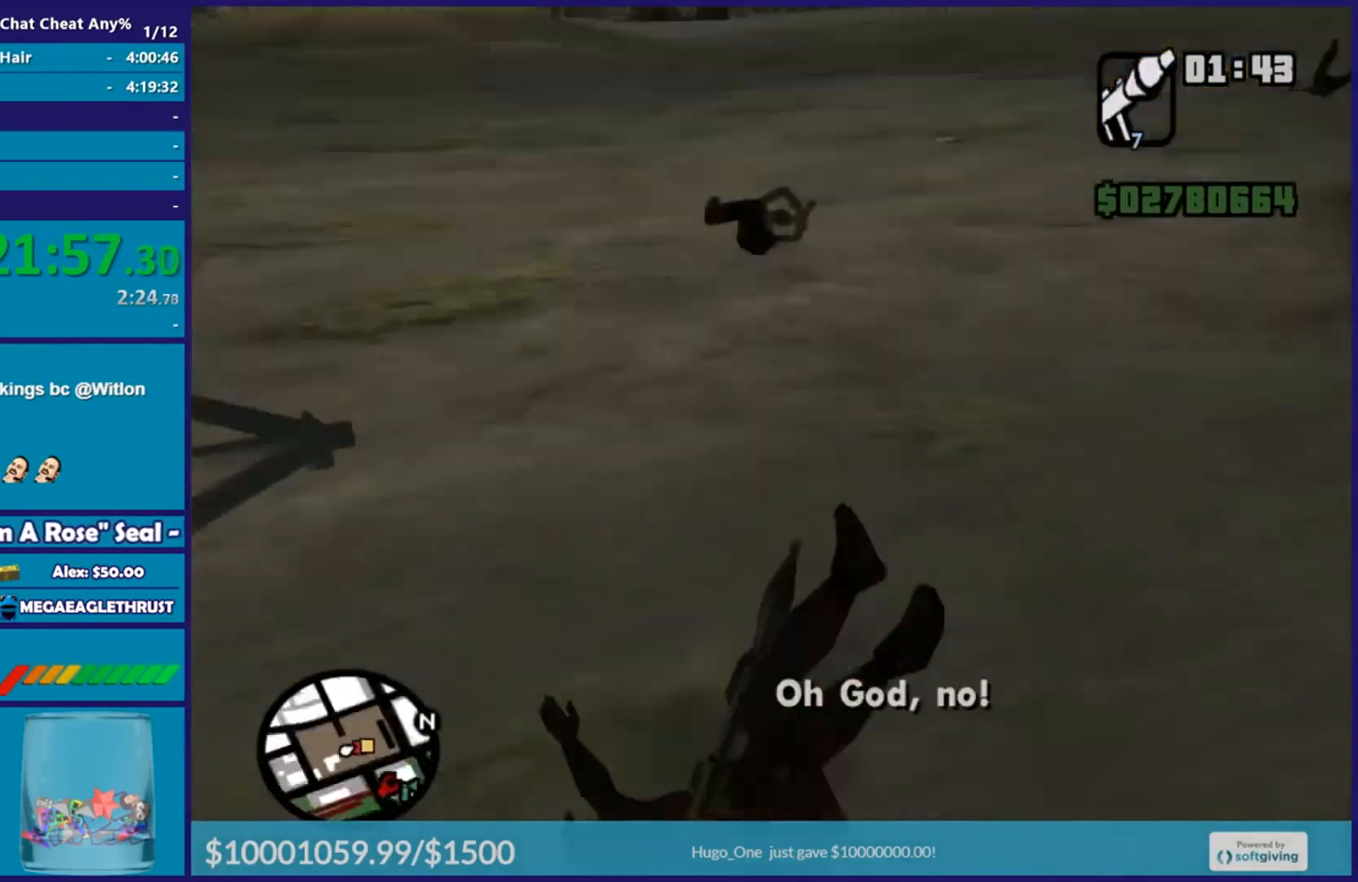
{"buttons": ["A"], "left_stick": "center", "right_stick": "center", "events": [[50, "A", "down"], [101, "left_stick", "right"], [201, "A", "up"], [284, "A", "down"], [401, "A", "up"], [401, "left_stick", "center"], [484, "A", "down"]]}
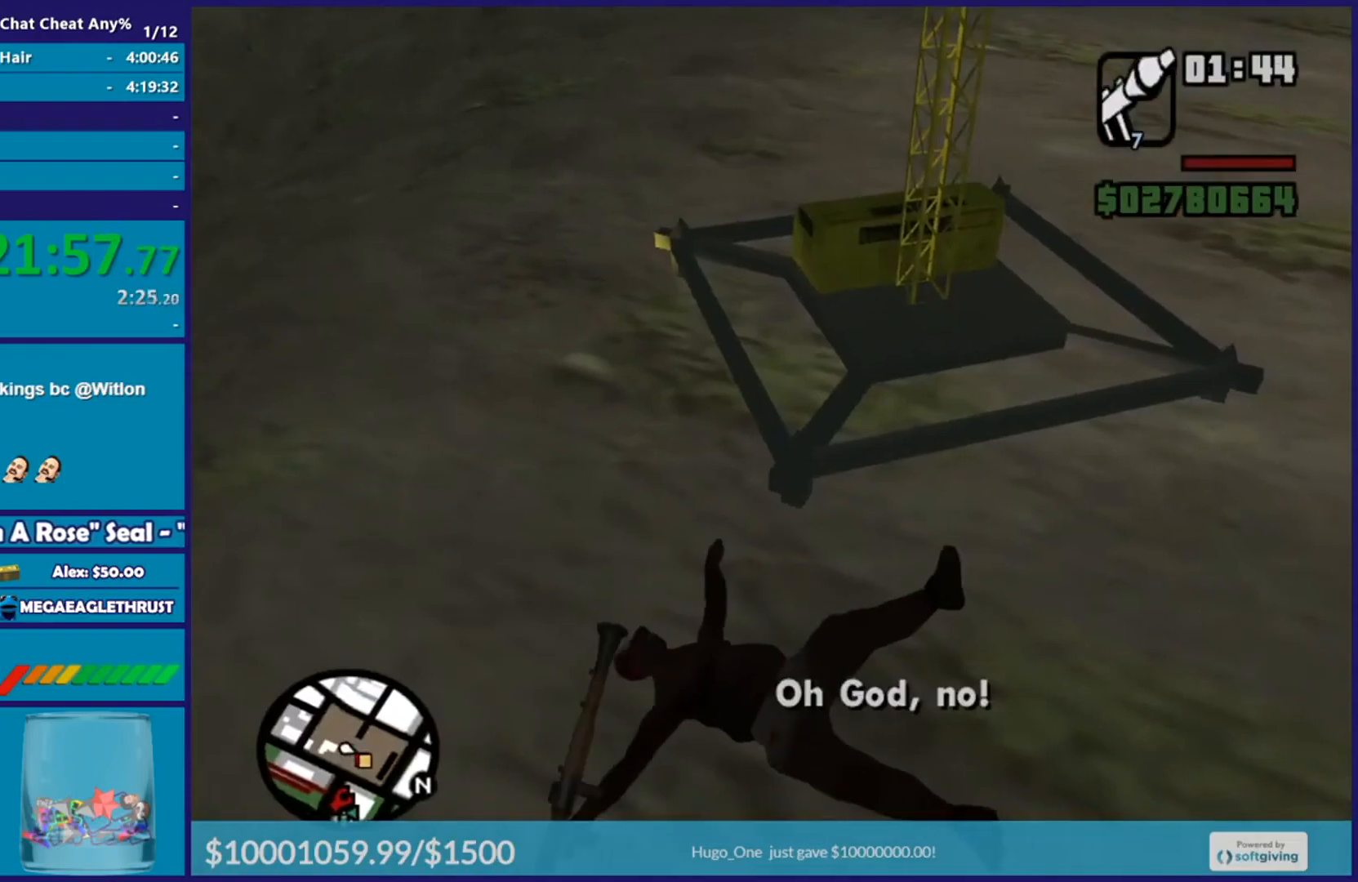
{"buttons": [], "left_stick": "center", "right_stick": "center", "events": [[67, "A", "up"], [183, "A", "down"], [334, "A", "up"], [384, "A", "down"], [500, "A", "up"]]}
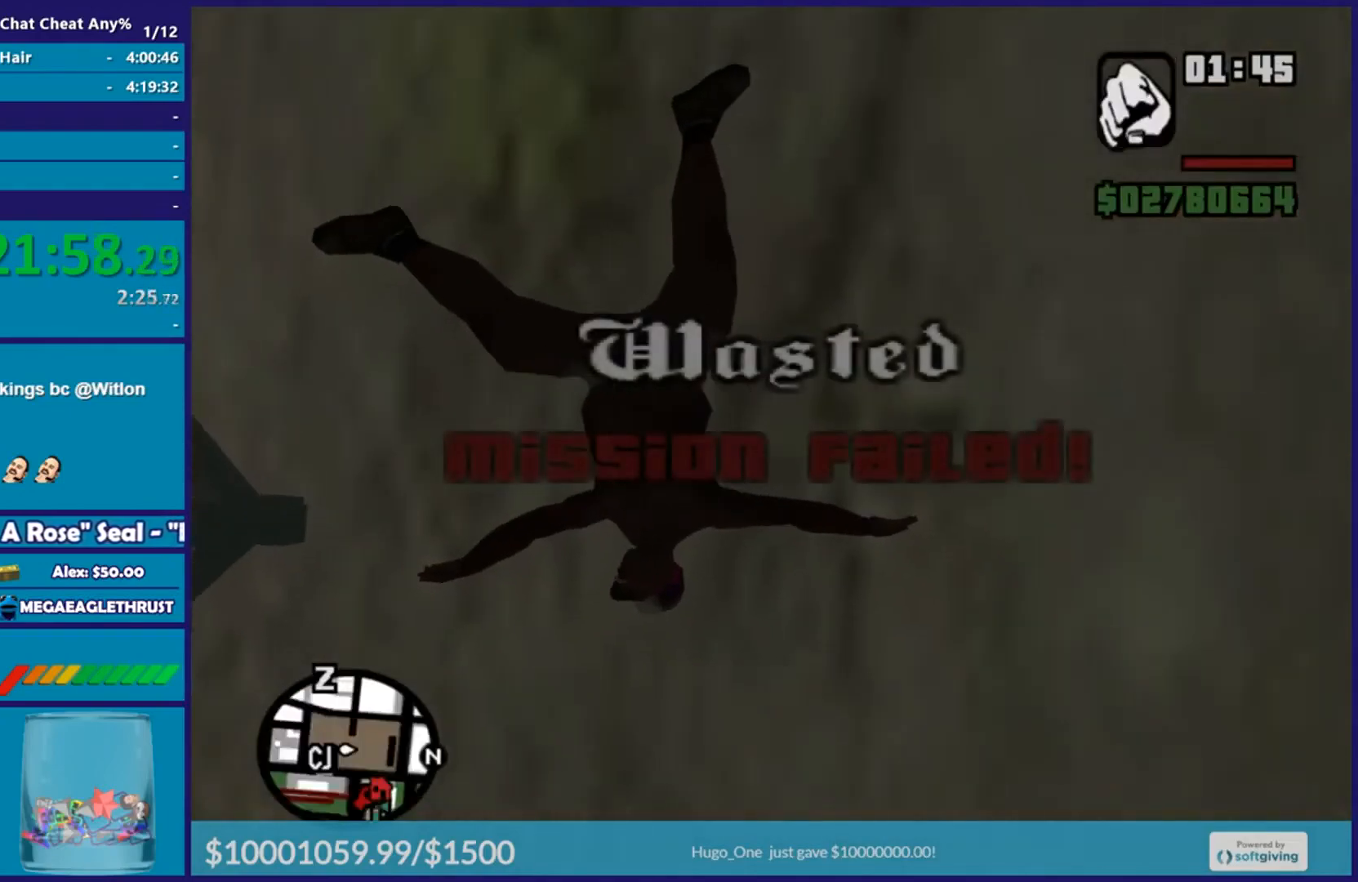
{"buttons": [], "left_stick": "center", "right_stick": "center", "events": []}
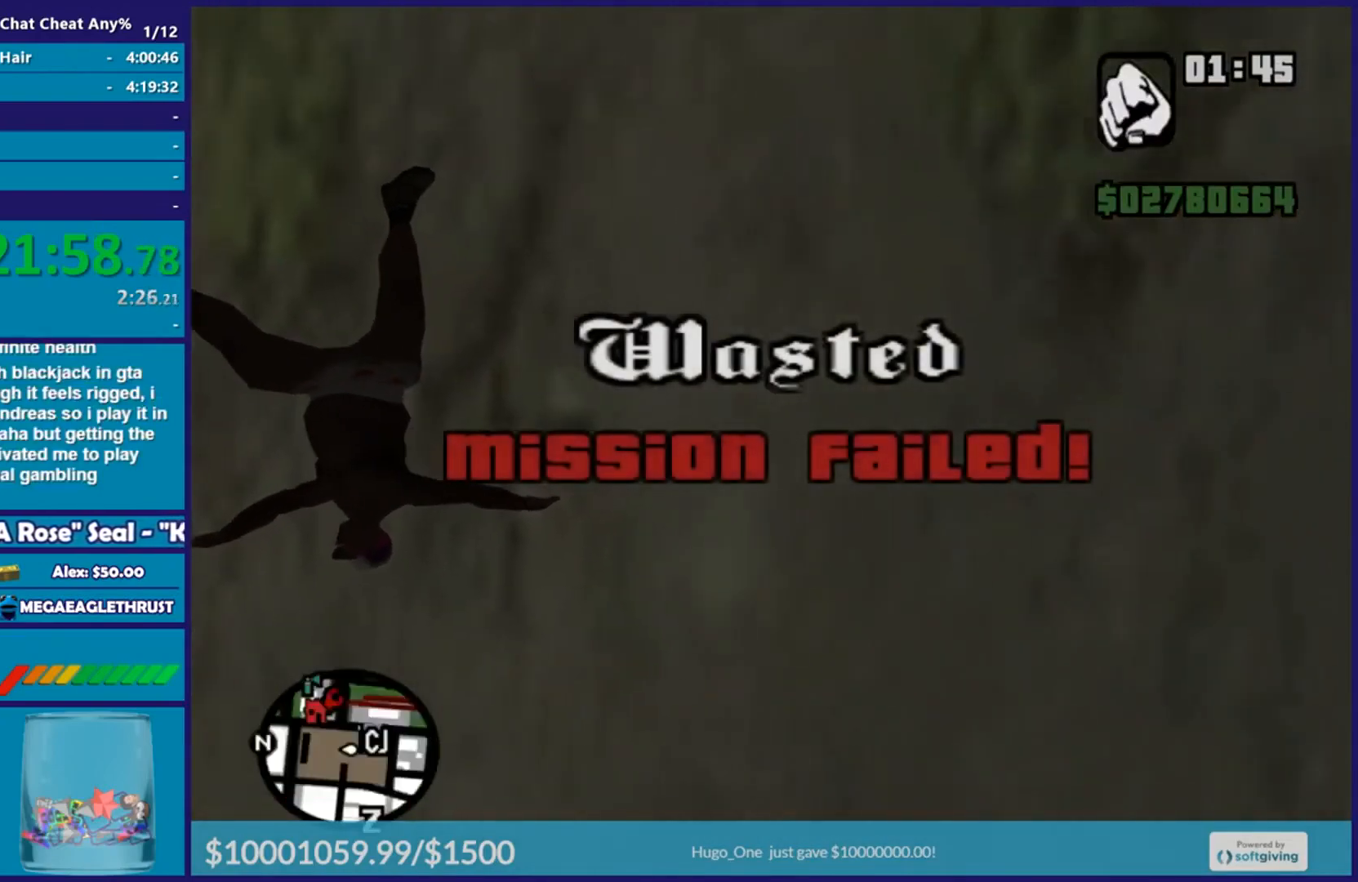
{"buttons": [], "left_stick": "center", "right_stick": "center", "events": []}
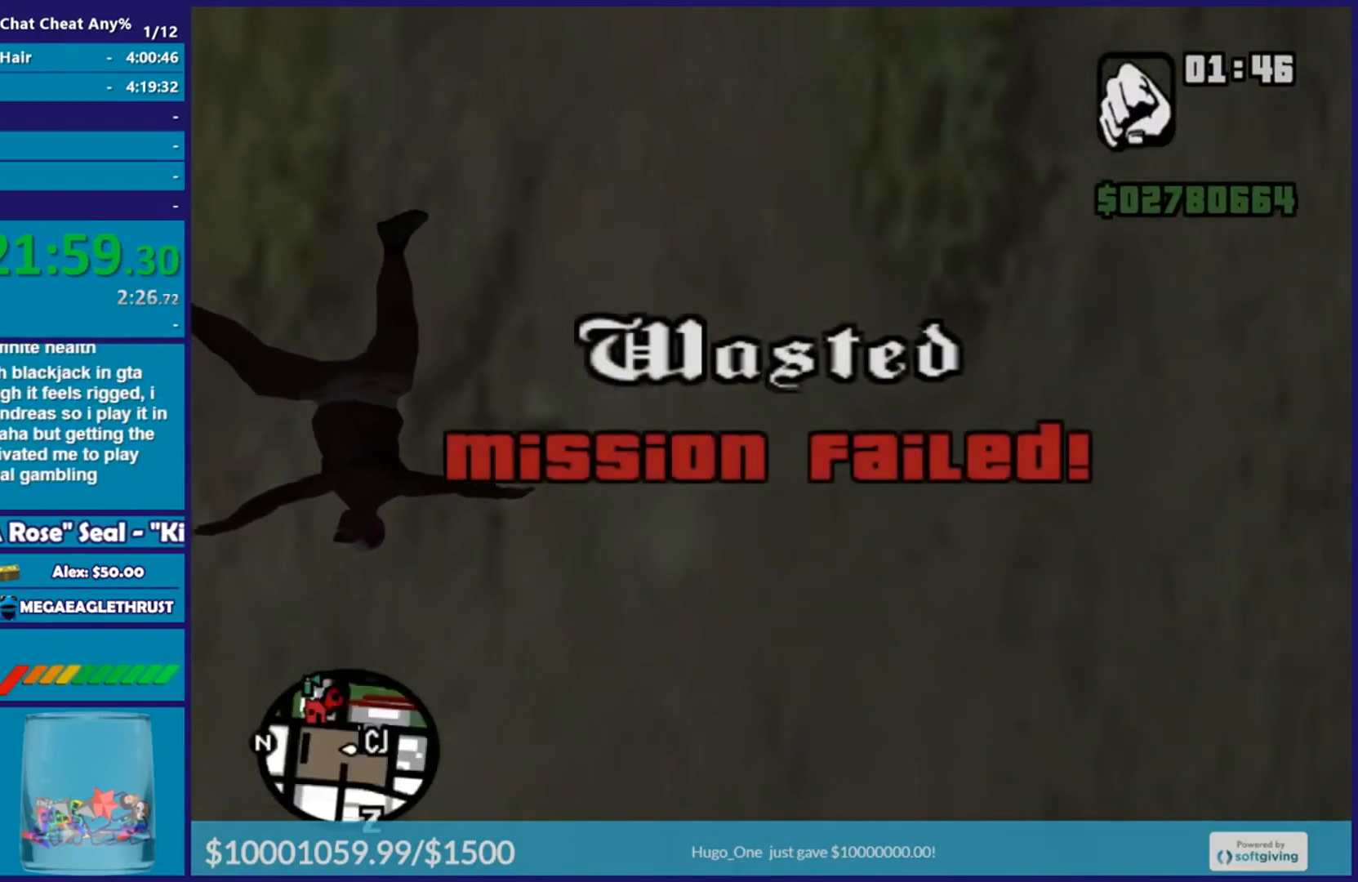
{"buttons": [], "left_stick": "center", "right_stick": "center", "events": []}
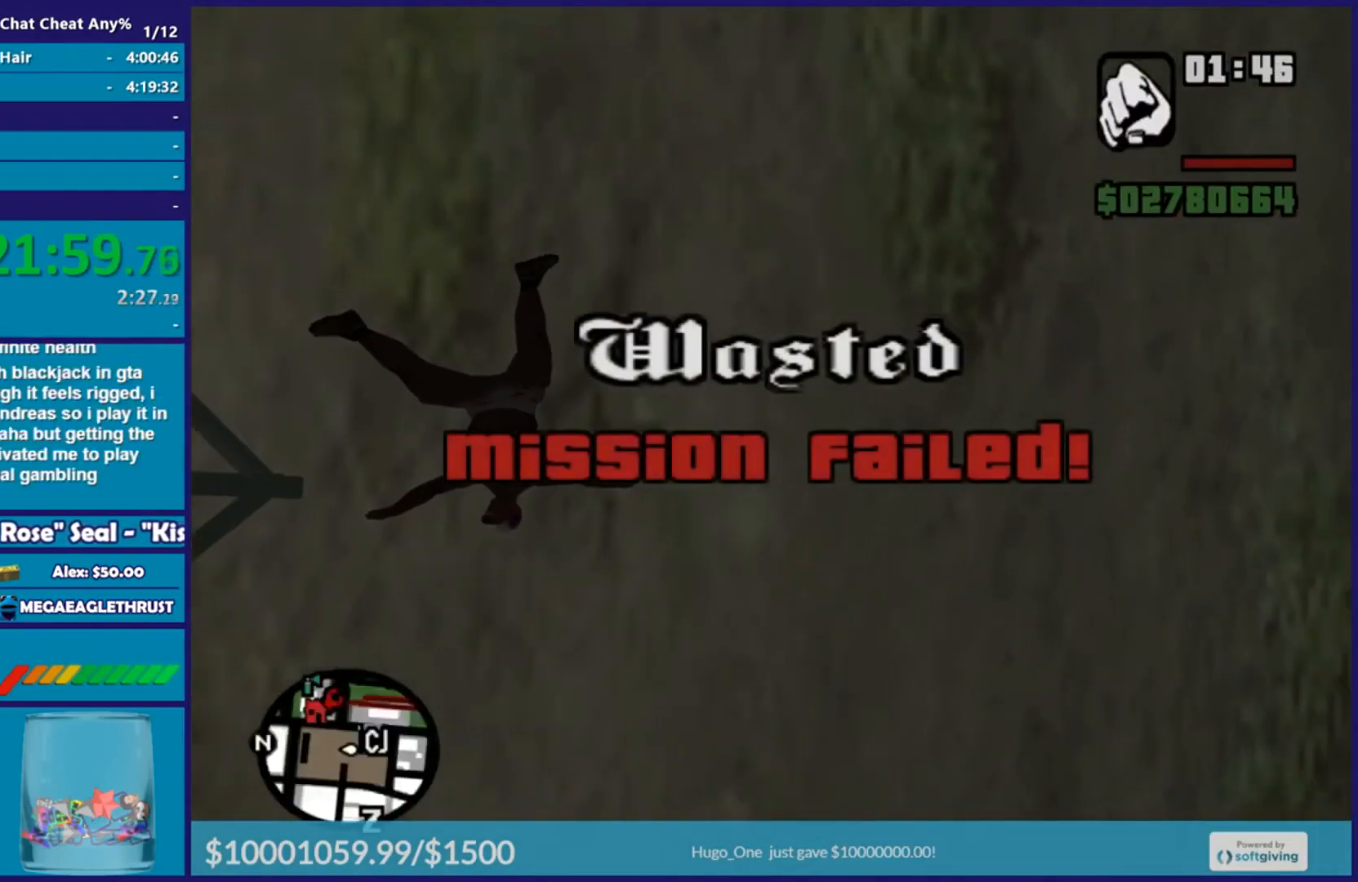
{"buttons": [], "left_stick": "center", "right_stick": "center", "events": []}
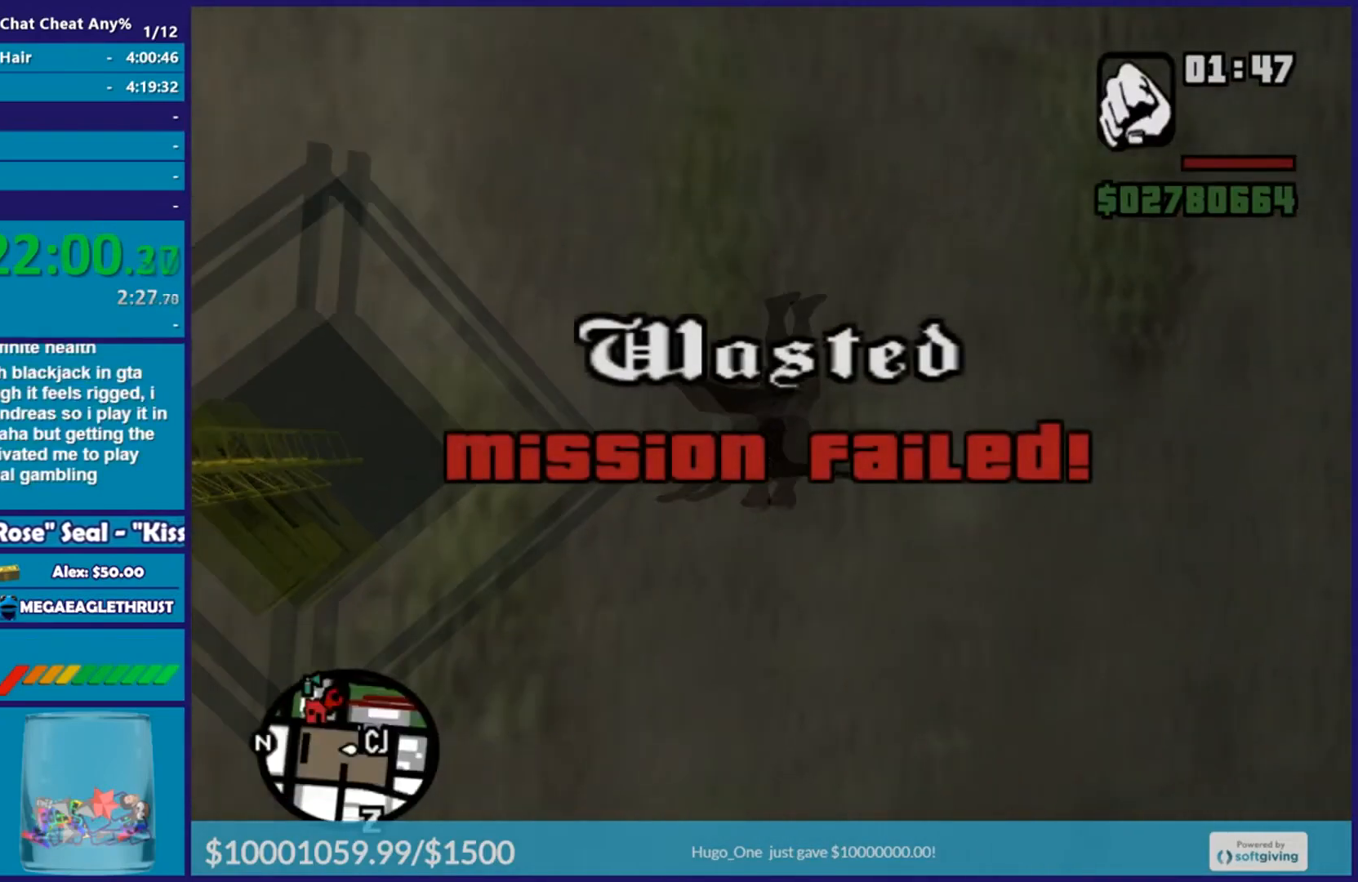
{"buttons": ["L2", "R2"], "left_stick": "center", "right_stick": "center", "events": [[16, "L2", "down"], [16, "R2", "down"]]}
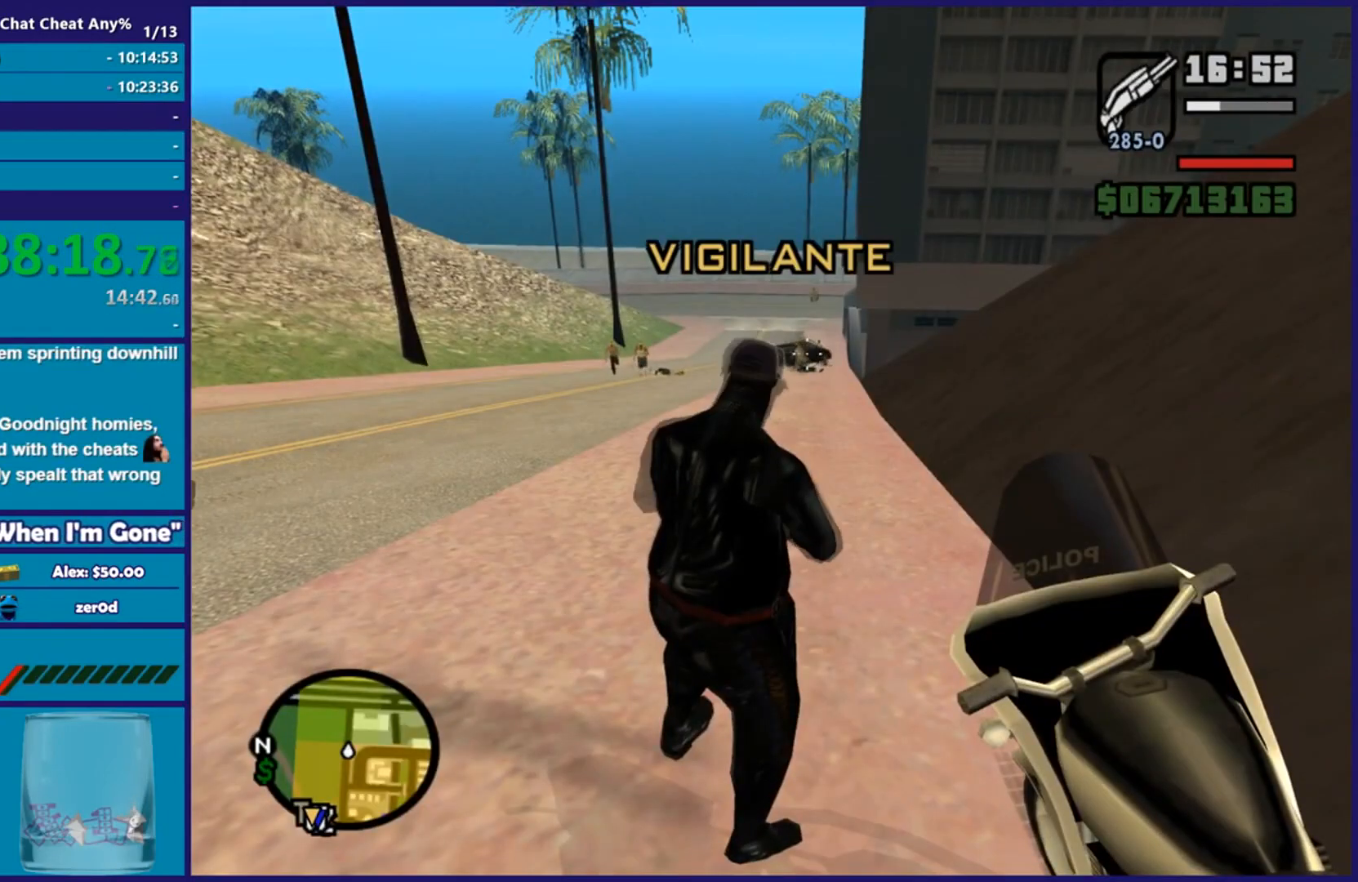
{"buttons": ["L2", "R2"], "left_stick": "center", "right_stick": "center", "events": [[367, "right_stick", "down-left"], [501, "right_stick", "center"]]}
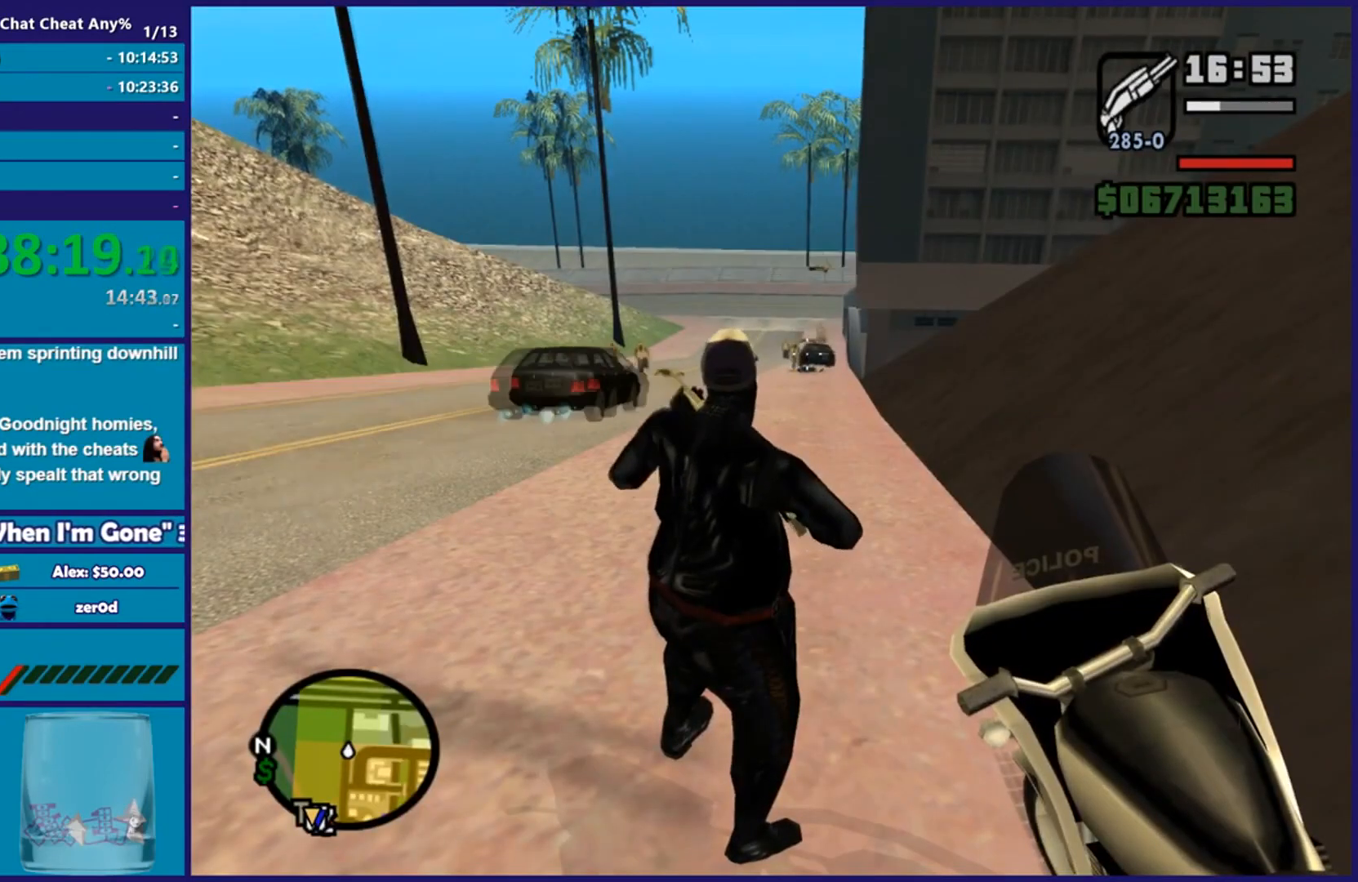
{"buttons": ["L2", "R2"], "left_stick": "center", "right_stick": "down-left", "events": [[116, "right_stick", "down-left"], [267, "right_stick", "center"], [417, "right_stick", "down-left"]]}
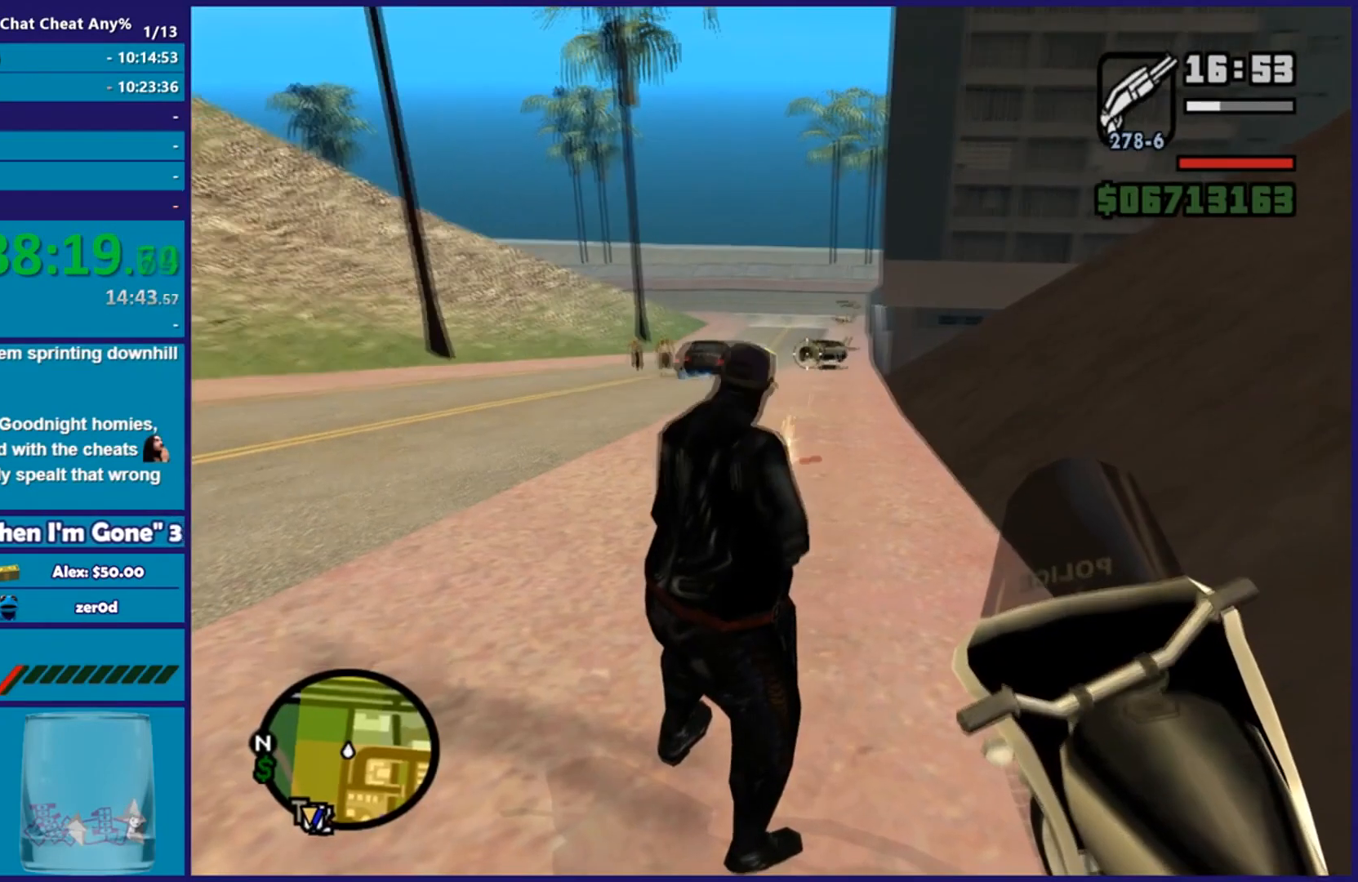
{"buttons": ["L2", "R2"], "left_stick": "center", "right_stick": "center", "events": [[17, "right_stick", "center"]]}
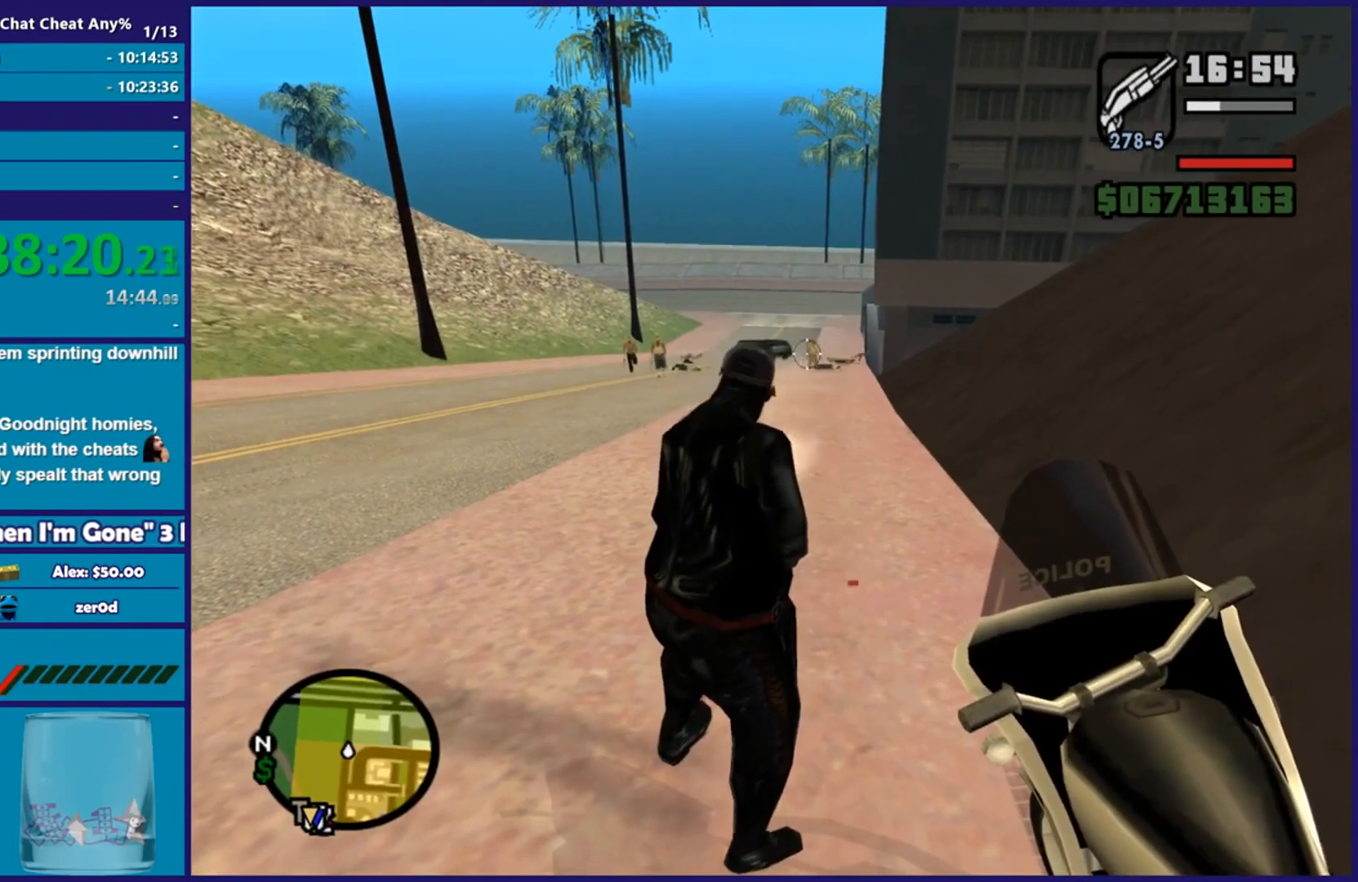
{"buttons": ["L2", "R2"], "left_stick": "center", "right_stick": "down-left", "events": [[500, "right_stick", "down-left"]]}
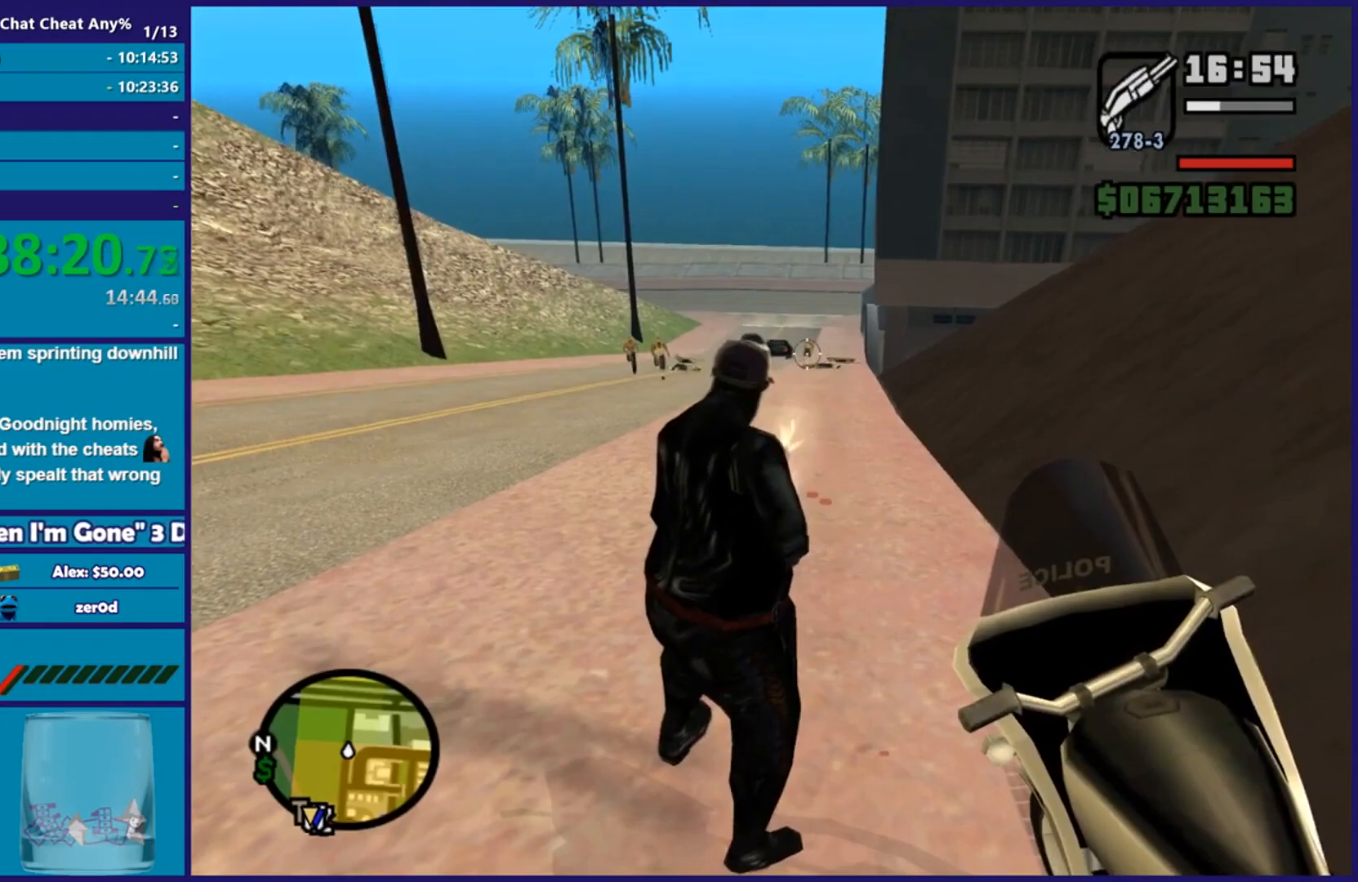
{"buttons": ["L2", "R2"], "left_stick": "center", "right_stick": "left", "events": [[100, "right_stick", "center"], [401, "right_stick", "left"]]}
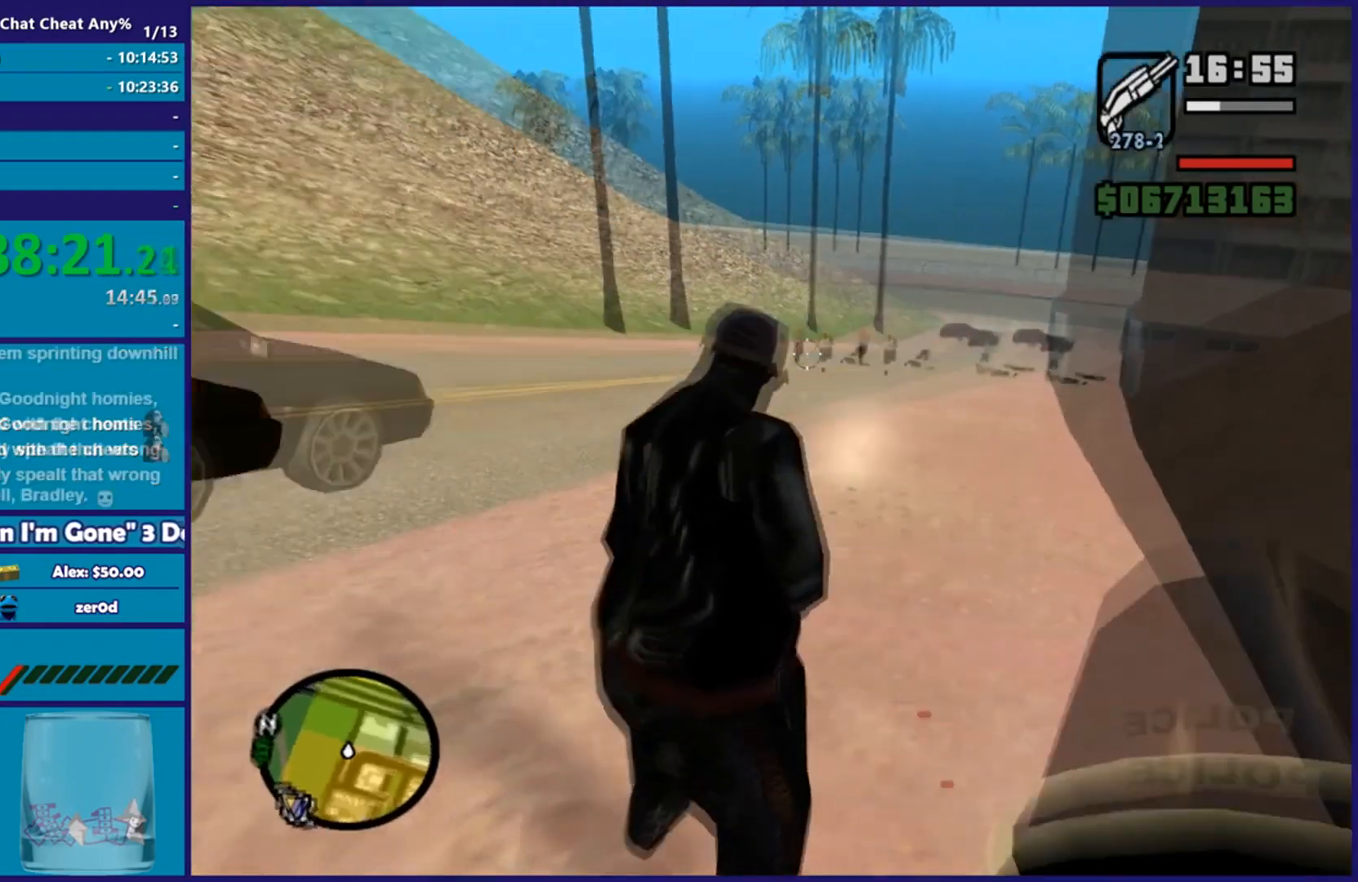
{"buttons": ["L2", "R2"], "left_stick": "center", "right_stick": "center", "events": [[116, "right_stick", "center"], [283, "right_stick", "right"], [417, "right_stick", "center"]]}
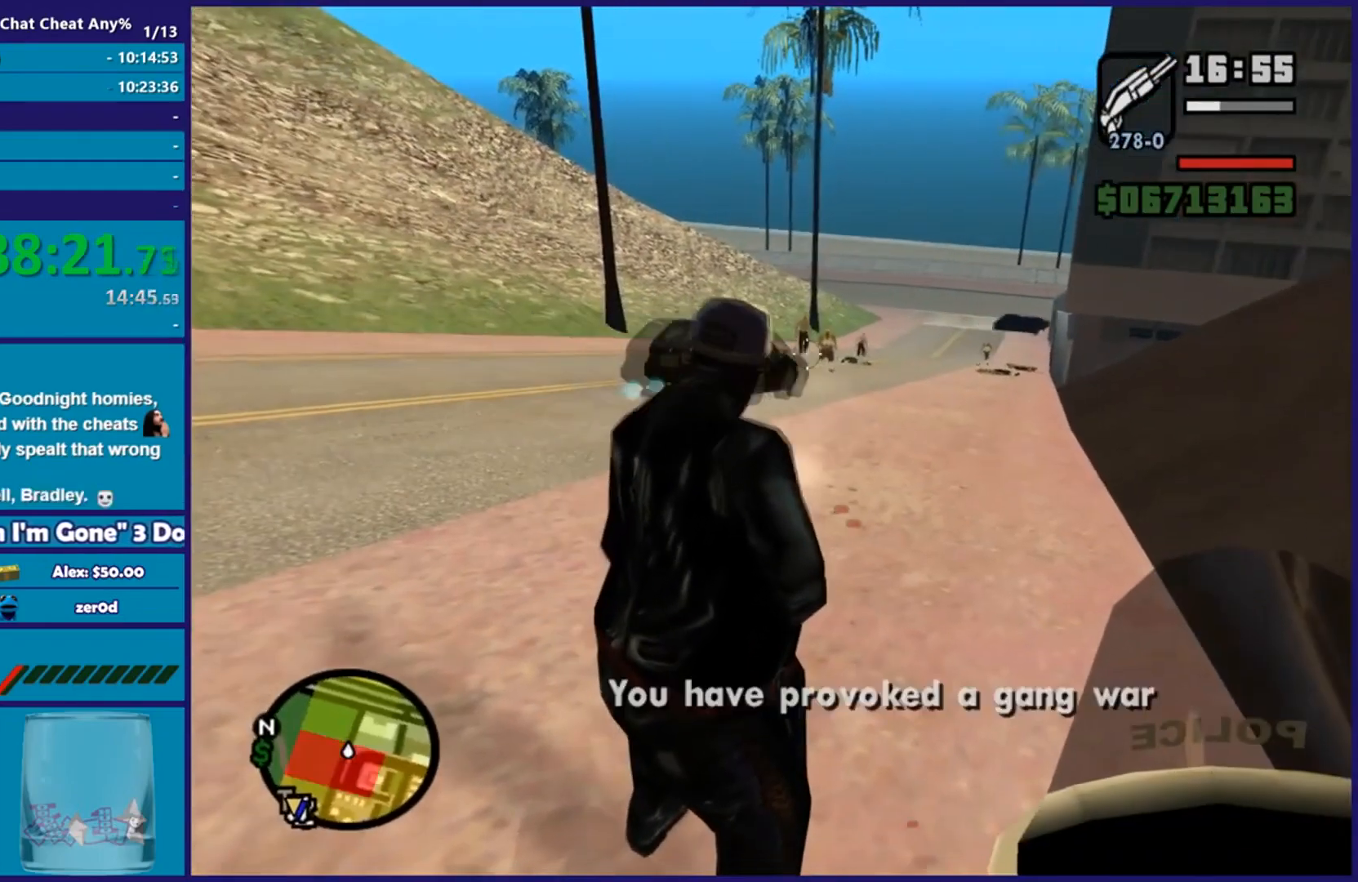
{"buttons": ["L2", "R2"], "left_stick": "center", "right_stick": "center", "events": [[217, "right_stick", "up-right"], [367, "right_stick", "center"]]}
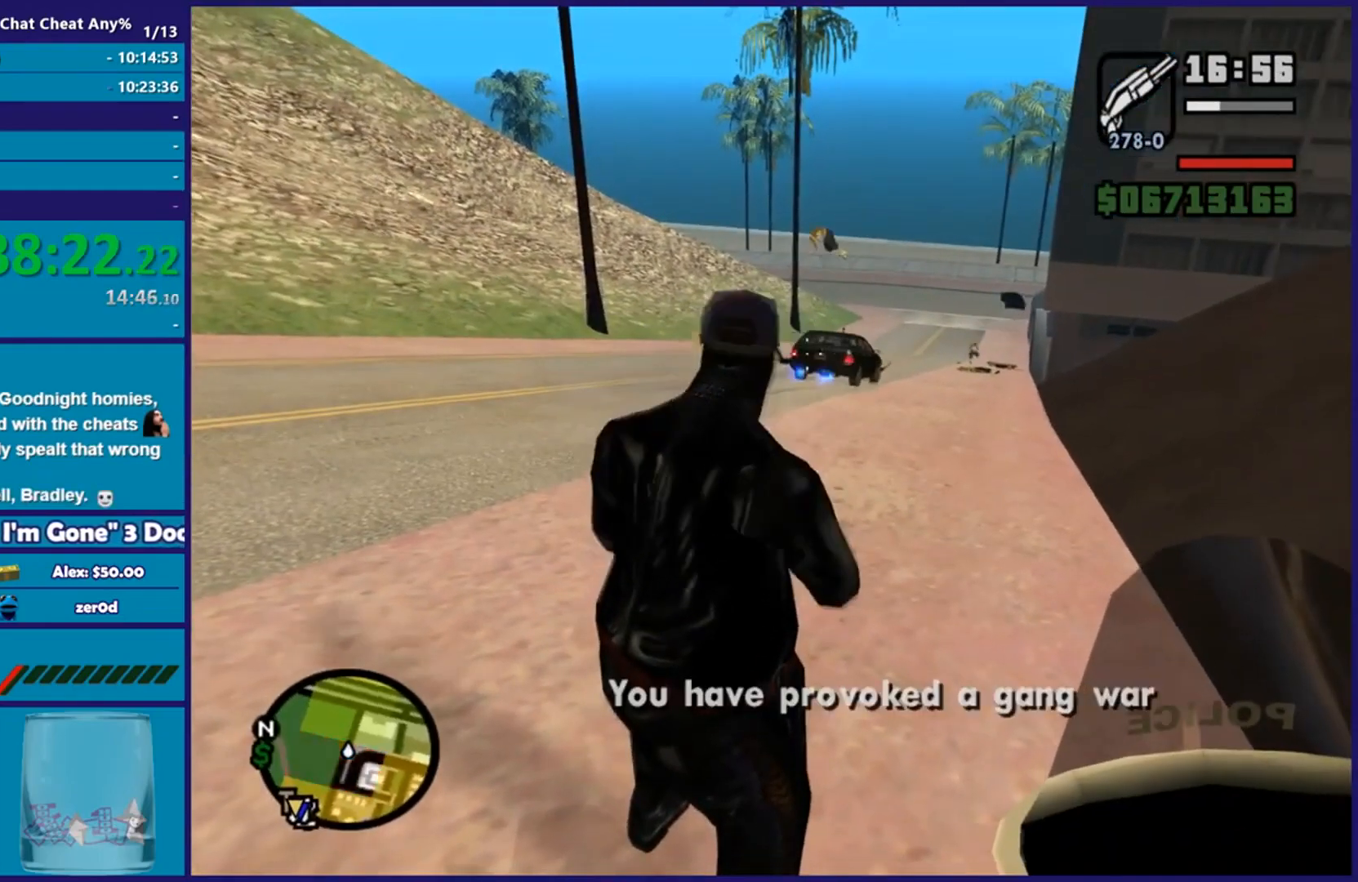
{"buttons": ["Y"], "left_stick": "down", "right_stick": "center", "events": [[100, "left_stick", "right"], [117, "L2", "up"], [150, "R2", "up"], [150, "left_stick", "down-right"], [150, "right_stick", "right"], [200, "right_stick", "center"], [300, "Y", "down"], [300, "left_stick", "down"], [450, "Y", "up"], [500, "Y", "down"]]}
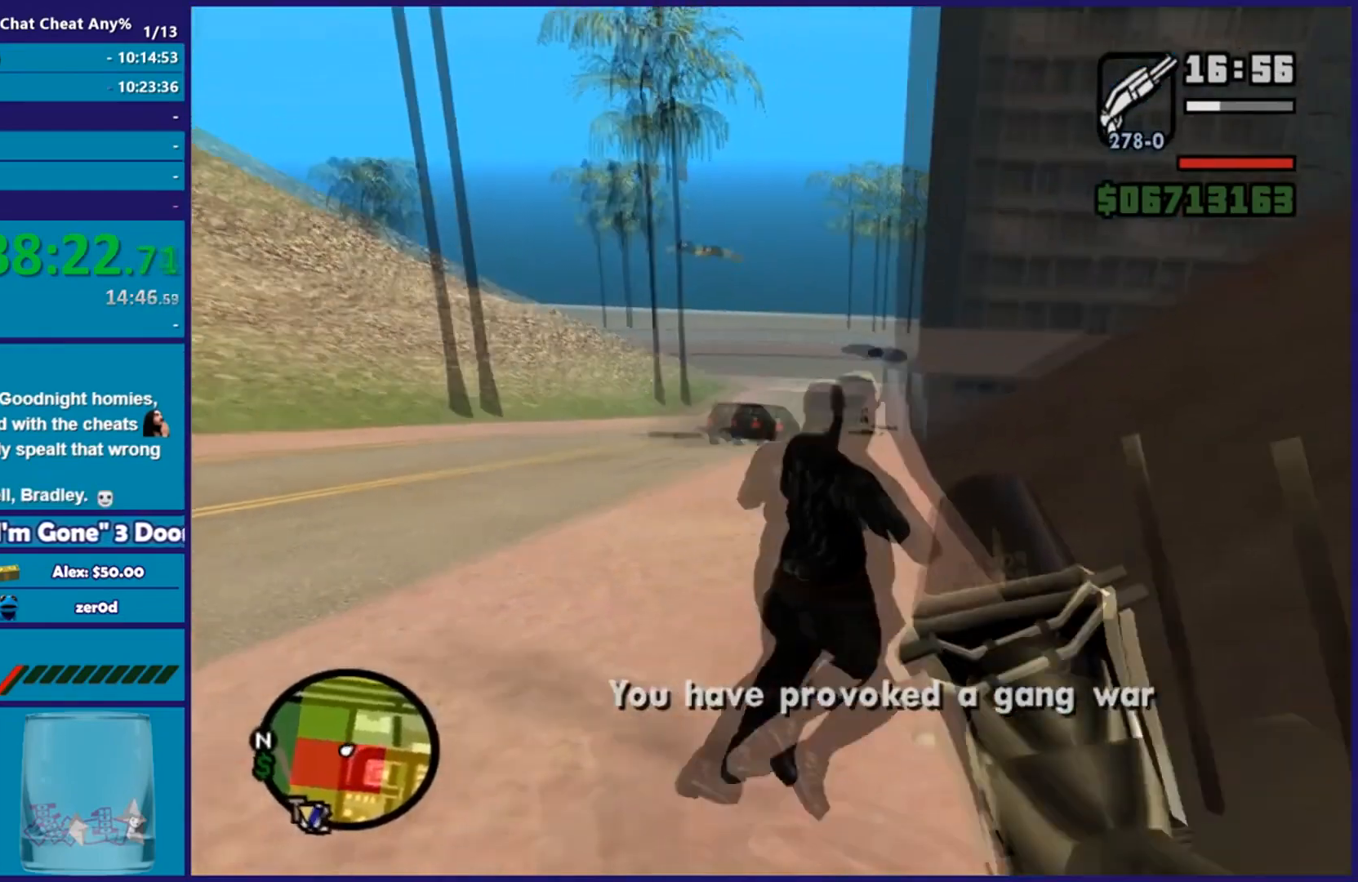
{"buttons": [], "left_stick": "center", "right_stick": "center", "events": [[17, "left_stick", "center"], [84, "Y", "up"]]}
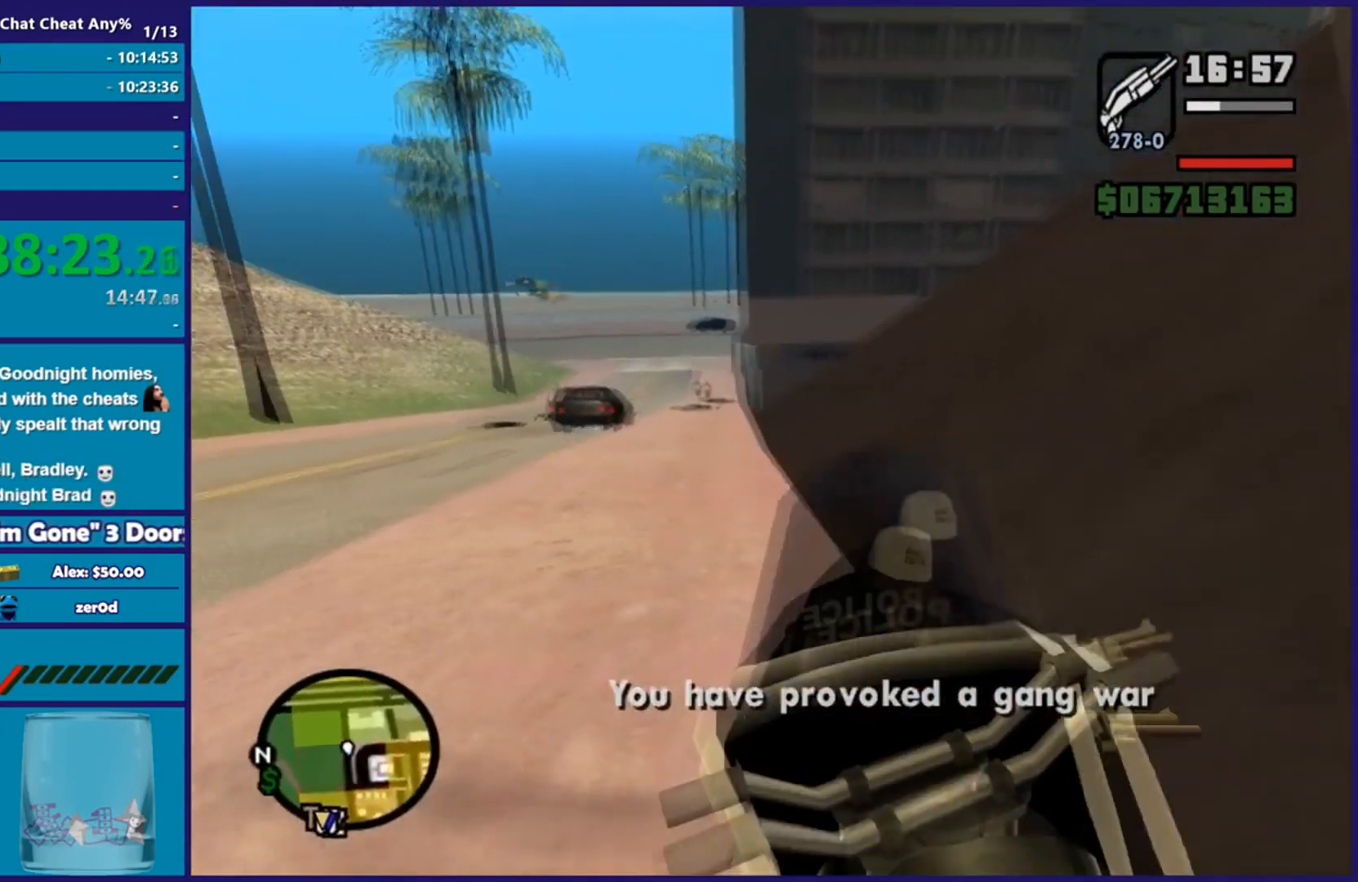
{"buttons": [], "left_stick": "left", "right_stick": "center", "events": [[500, "left_stick", "left"]]}
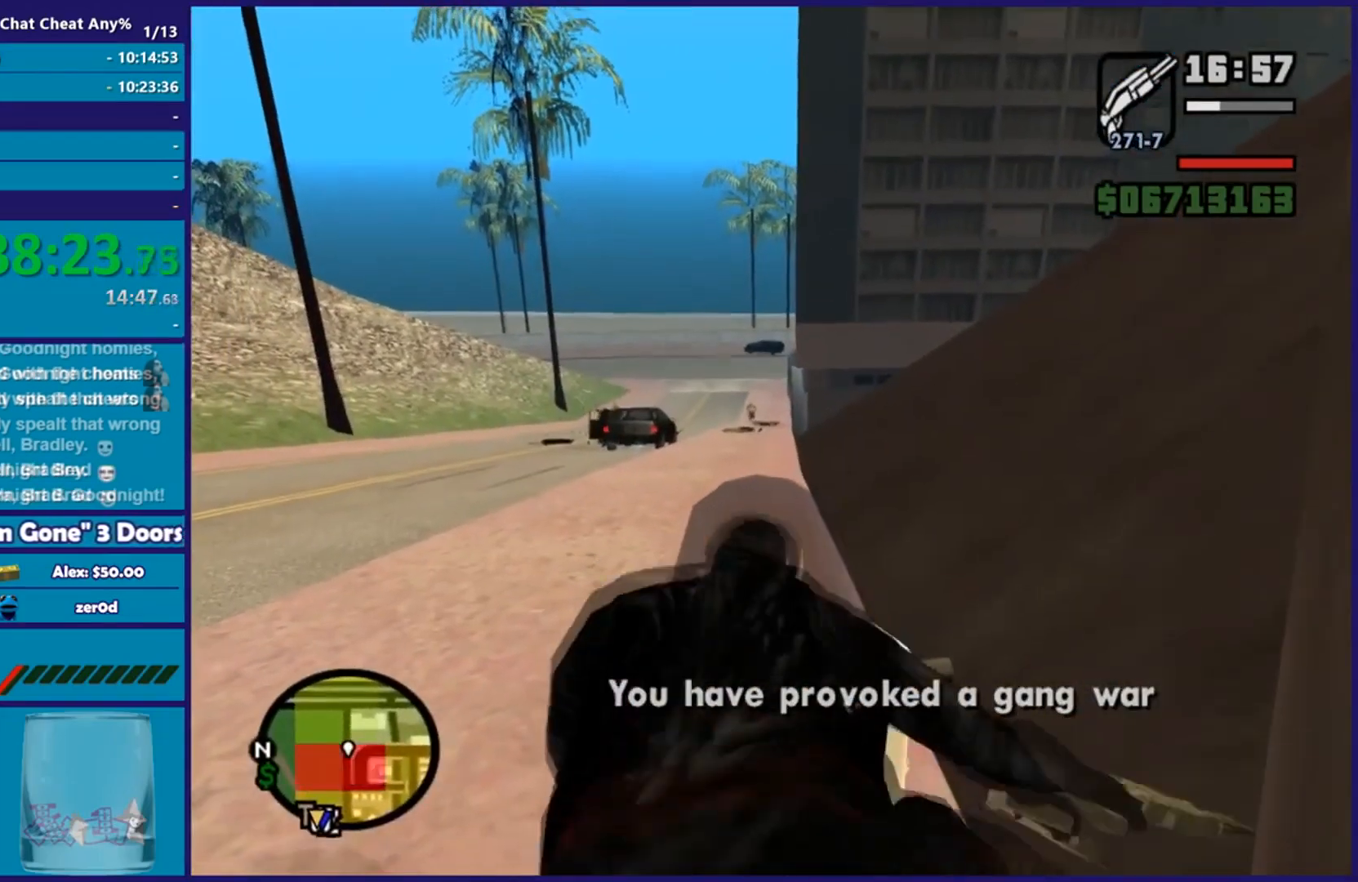
{"buttons": ["R2"], "left_stick": "left", "right_stick": "center", "events": [[117, "right_stick", "down-left"], [167, "R2", "down"], [284, "right_stick", "center"]]}
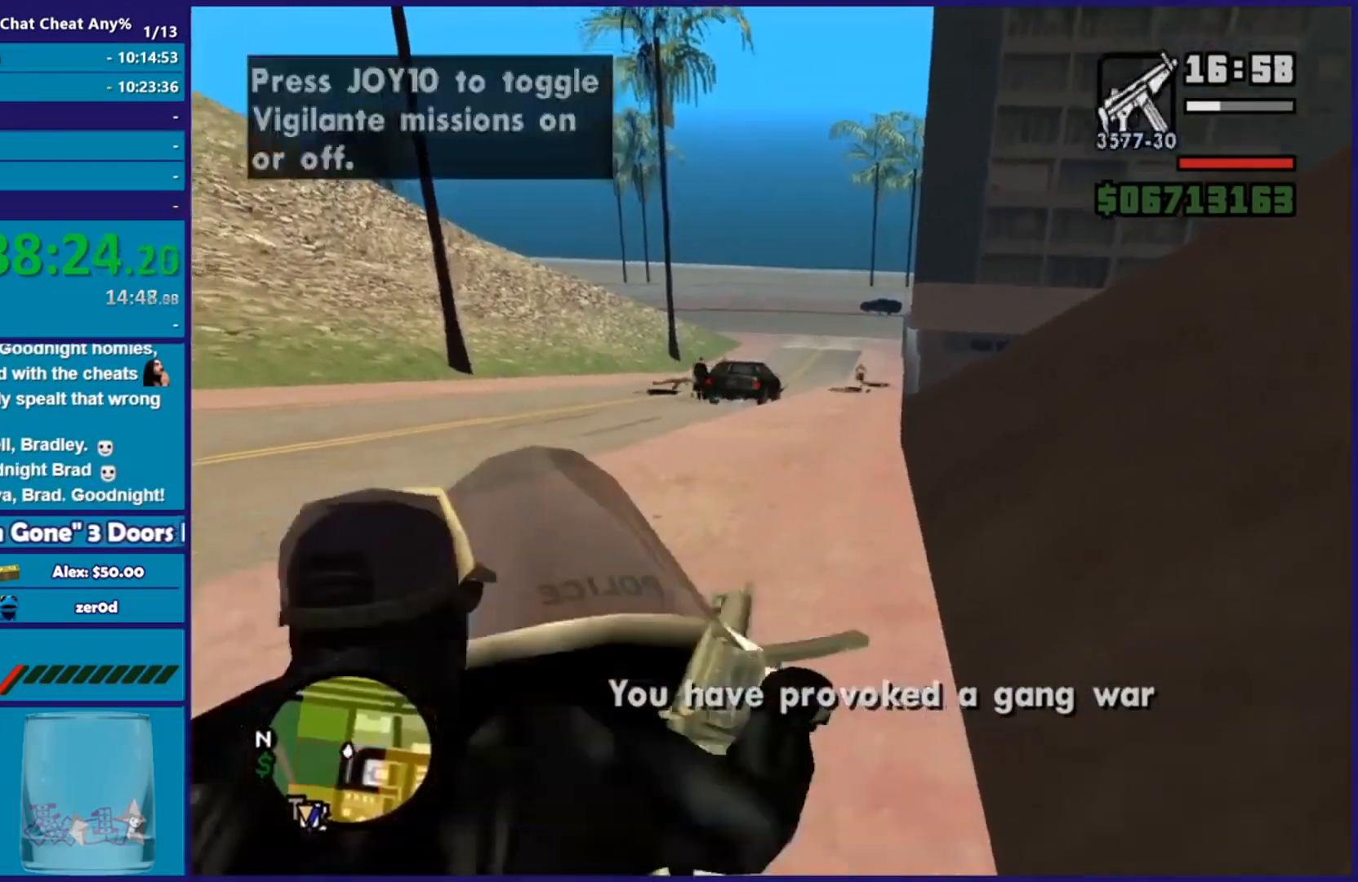
{"buttons": [], "left_stick": "left", "right_stick": "left", "events": [[50, "right_stick", "down-left"], [233, "right_stick", "left"], [417, "R2", "up"]]}
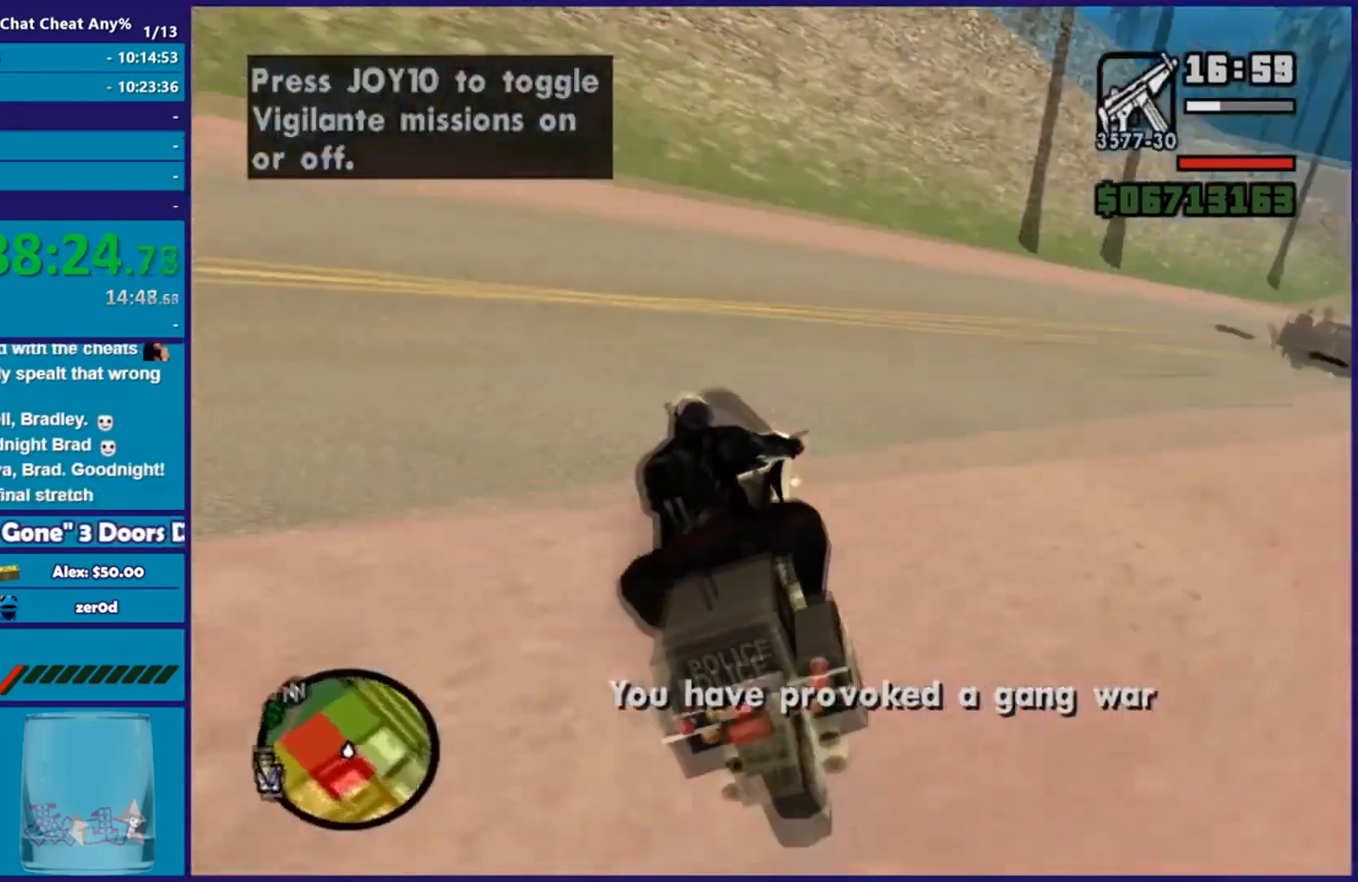
{"buttons": ["R2"], "left_stick": "left", "right_stick": "up-left", "events": [[134, "right_stick", "up-left"], [167, "R2", "down"]]}
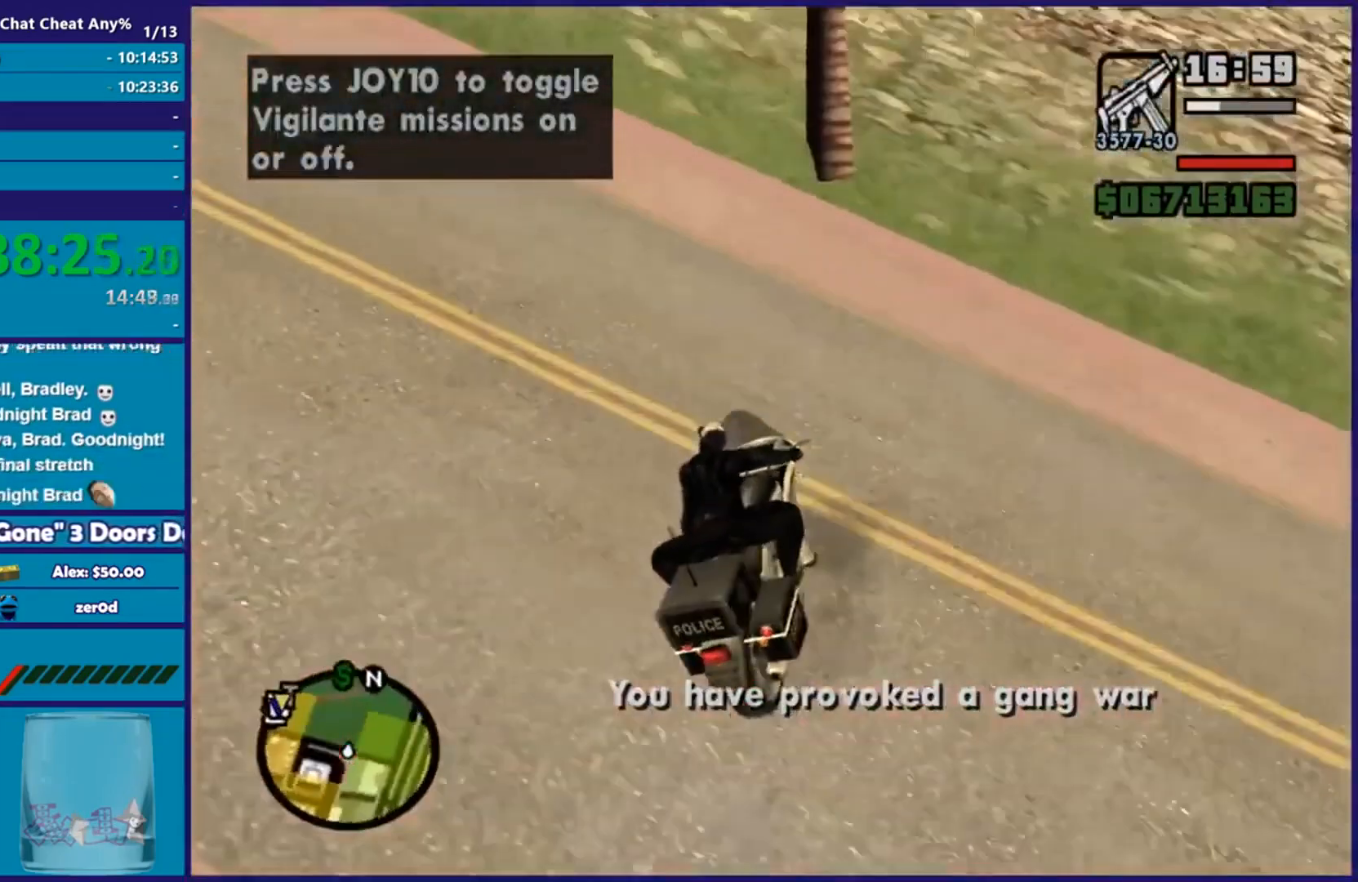
{"buttons": [], "left_stick": "left", "right_stick": "left", "events": [[400, "right_stick", "left"], [417, "R2", "up"]]}
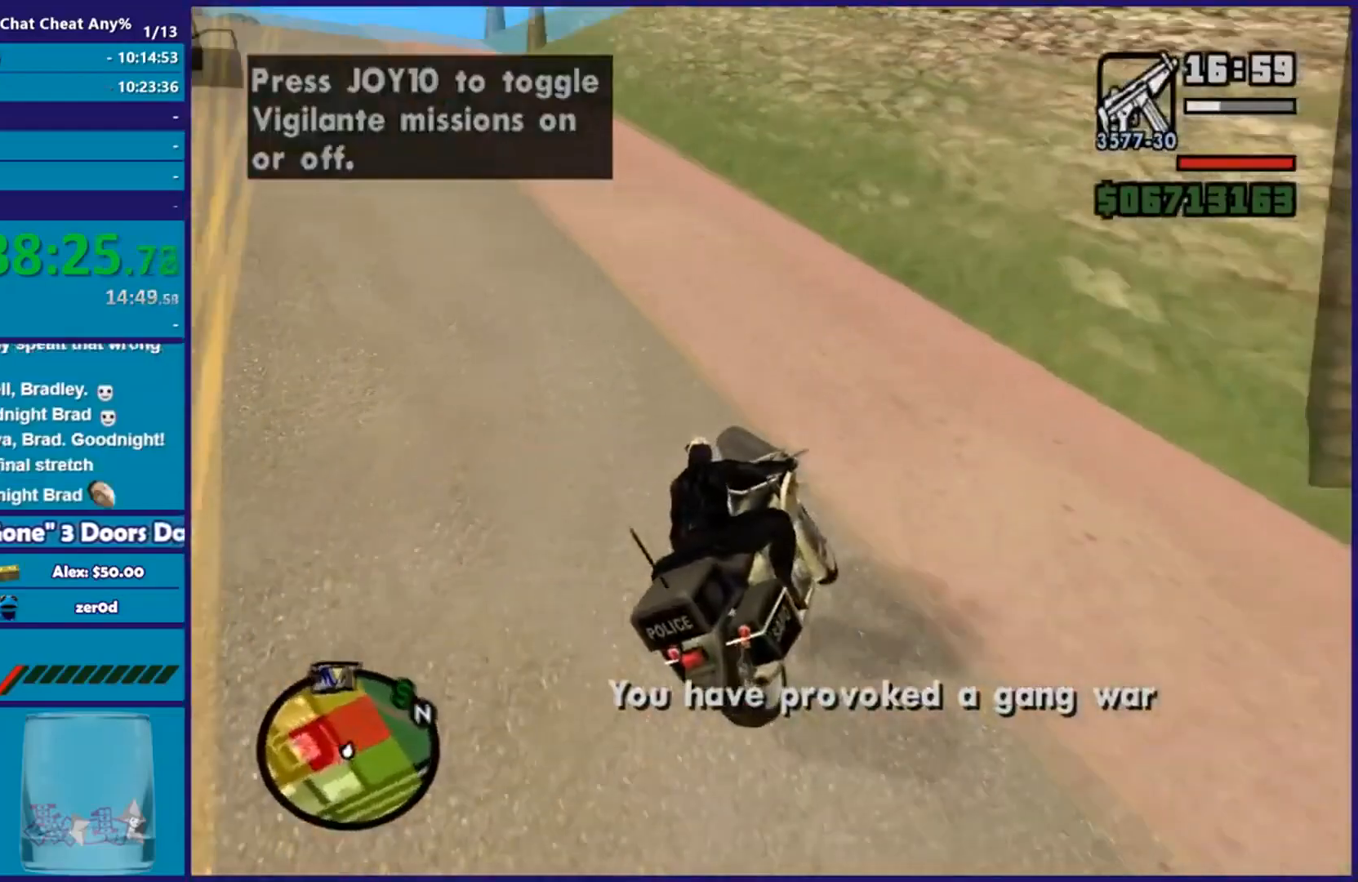
{"buttons": ["R2"], "left_stick": "left", "right_stick": "up-left", "events": [[67, "R2", "down"], [284, "right_stick", "up-left"]]}
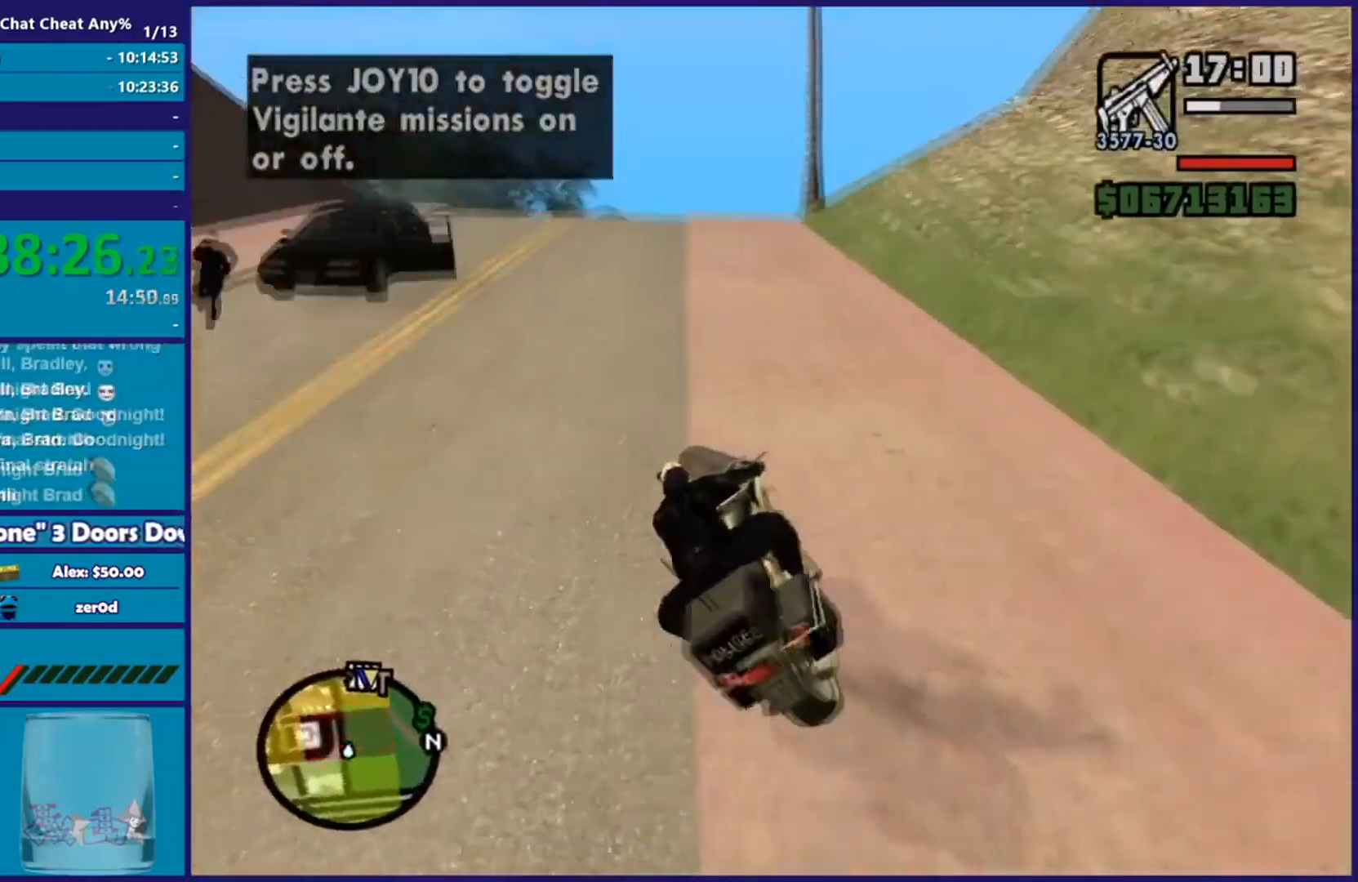
{"buttons": [], "left_stick": "center", "right_stick": "center", "events": [[33, "right_stick", "center"], [117, "left_stick", "up-right"], [250, "R2", "up"], [250, "left_stick", "center"]]}